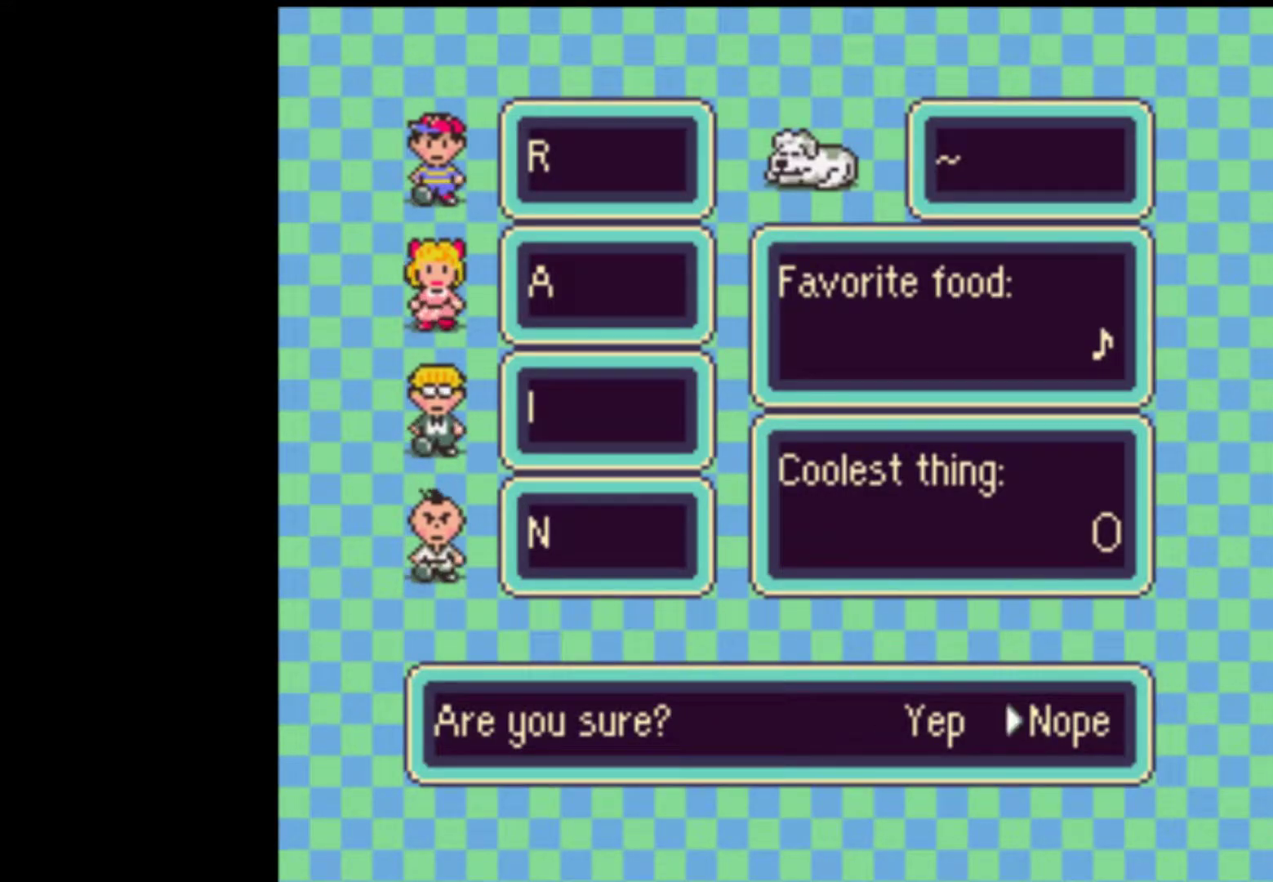
Gameplay with a controller (Nintendo layout); each line is a JSON object with the inputs held at the frame after it. "events" lists button and stick changes between this image and that frame as [ms after this image, input, new state], when the widget could be followed in between. Not read: L3 R3.
{"buttons": [], "events": [[17, "DPAD_RIGHT", "up"], [183, "DPAD_LEFT", "down"], [283, "DPAD_LEFT", "up"], [350, "DPAD_LEFT", "down"], [450, "DPAD_LEFT", "up"]]}
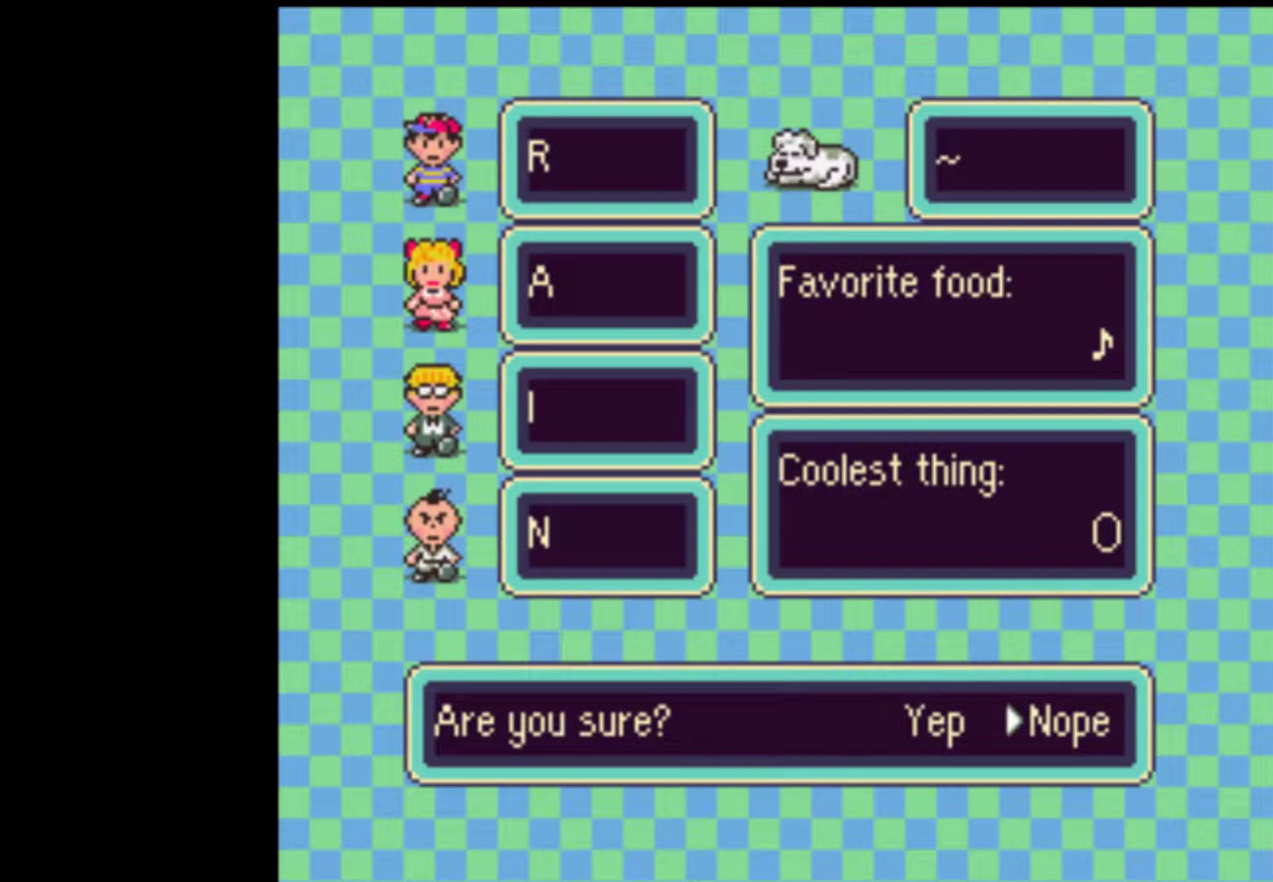
{"buttons": [], "events": [[50, "DPAD_LEFT", "down"], [150, "DPAD_LEFT", "up"]]}
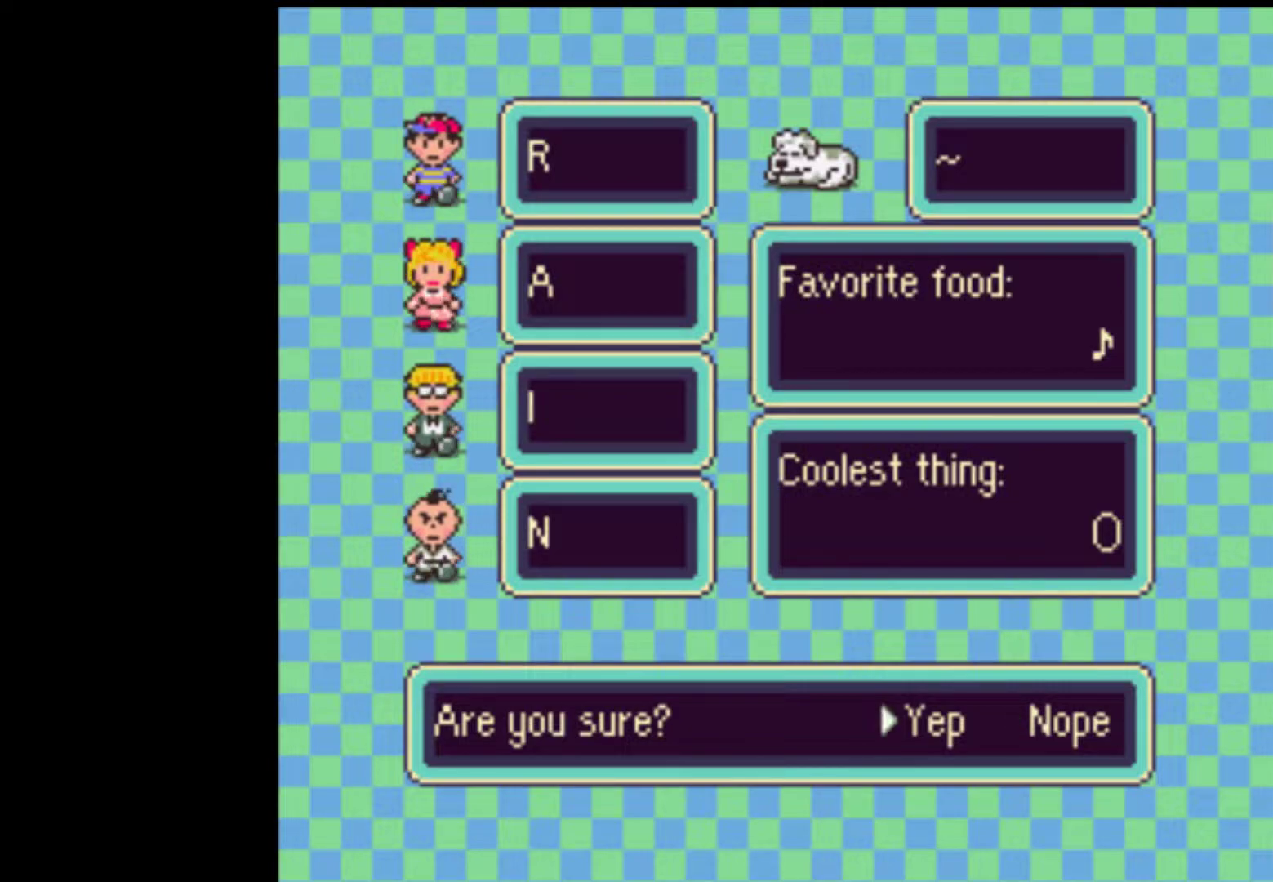
{"buttons": [], "events": []}
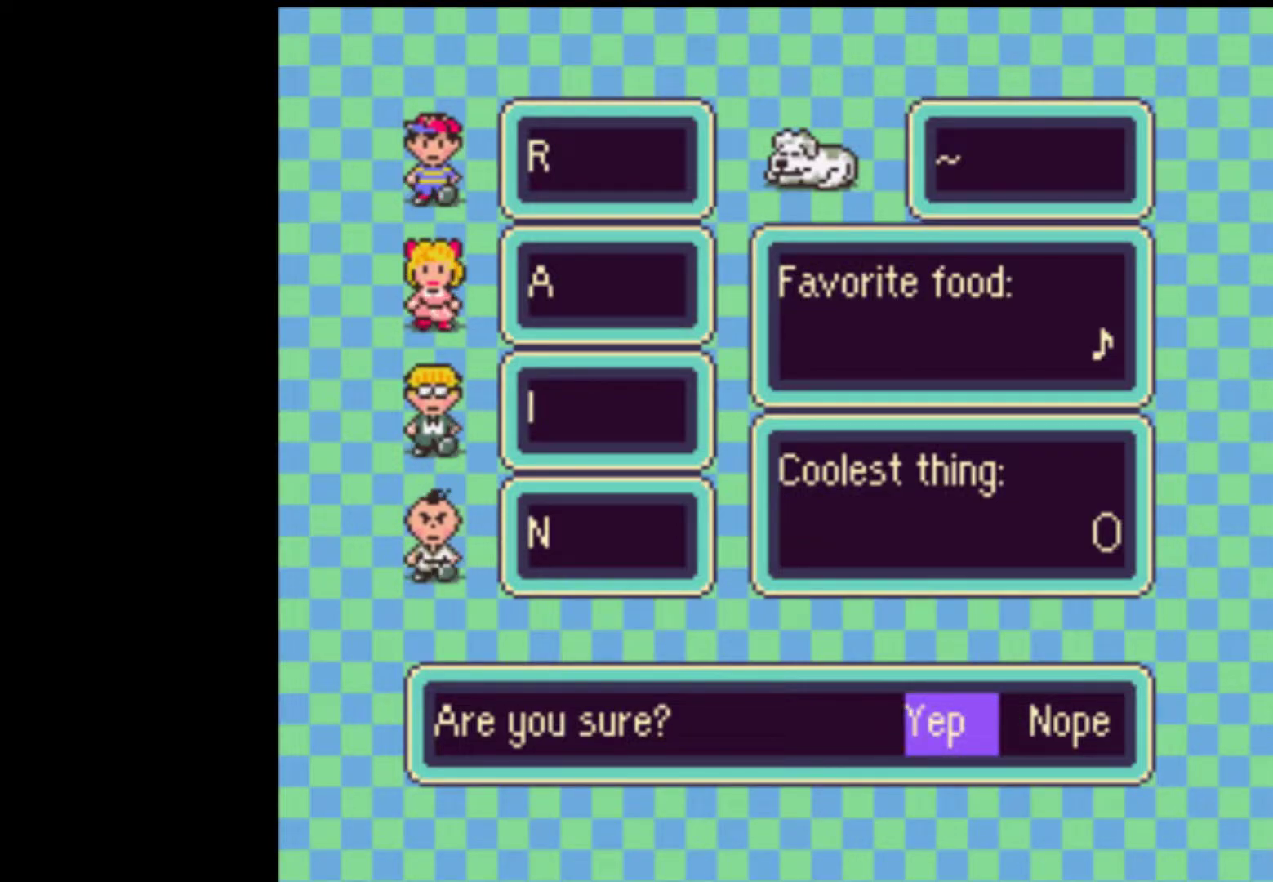
{"buttons": [], "events": []}
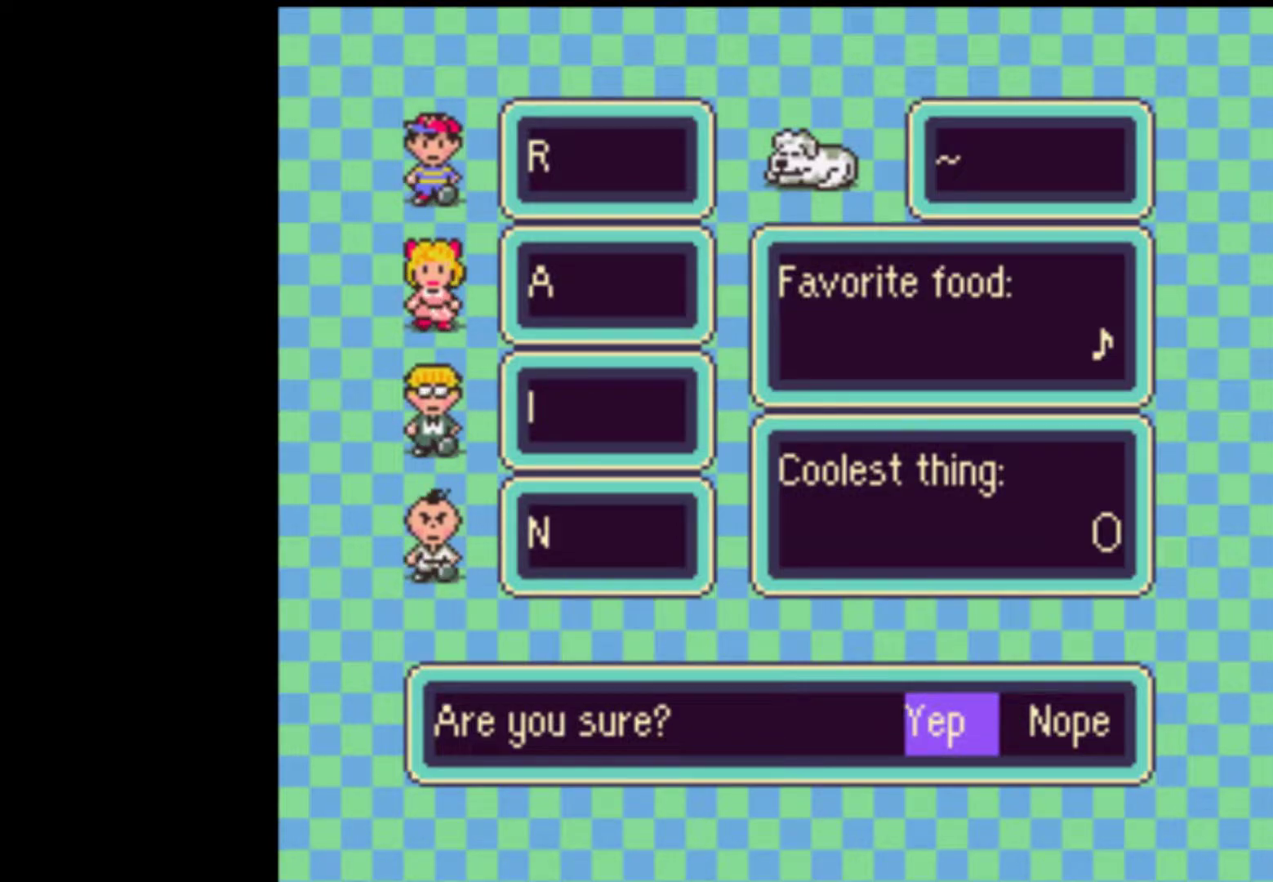
{"buttons": [], "events": []}
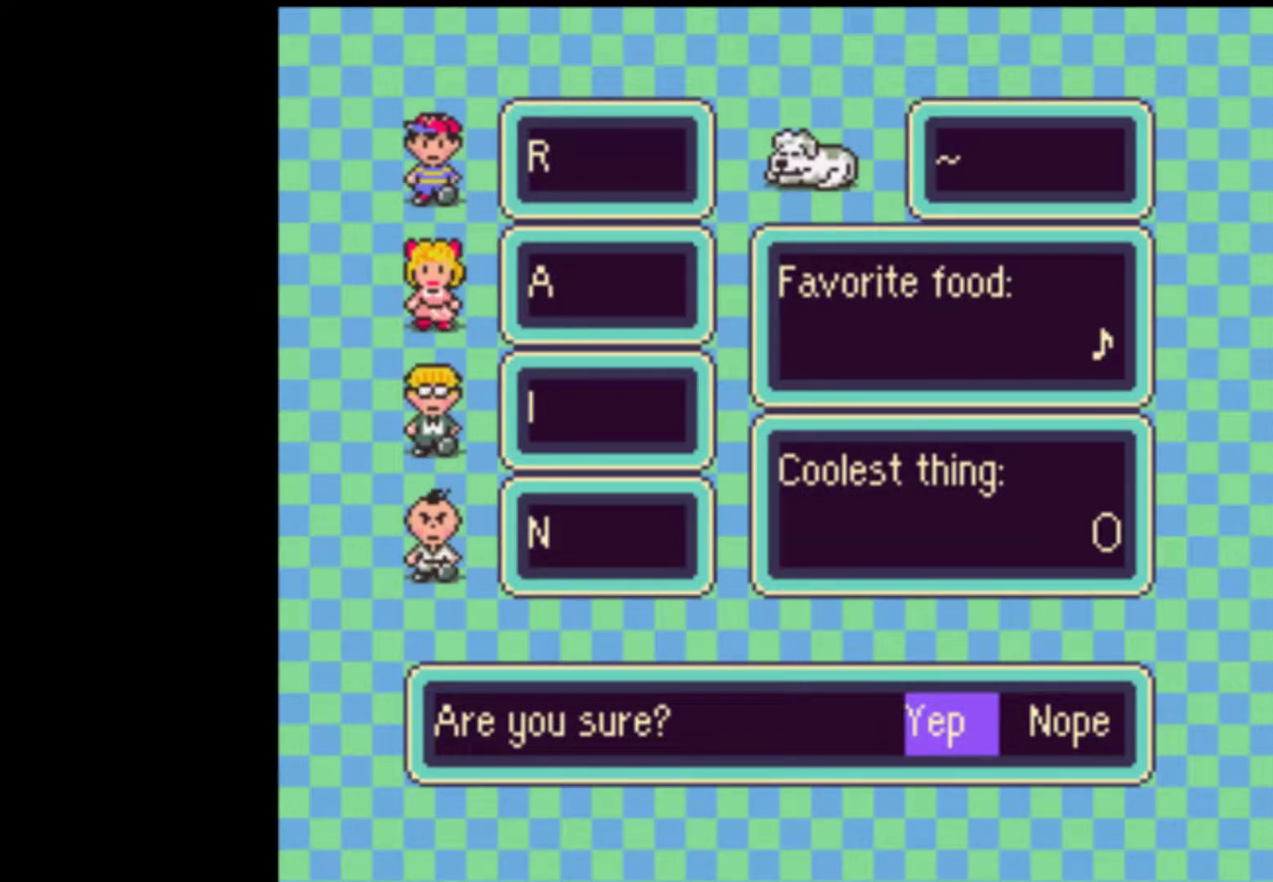
{"buttons": [], "events": []}
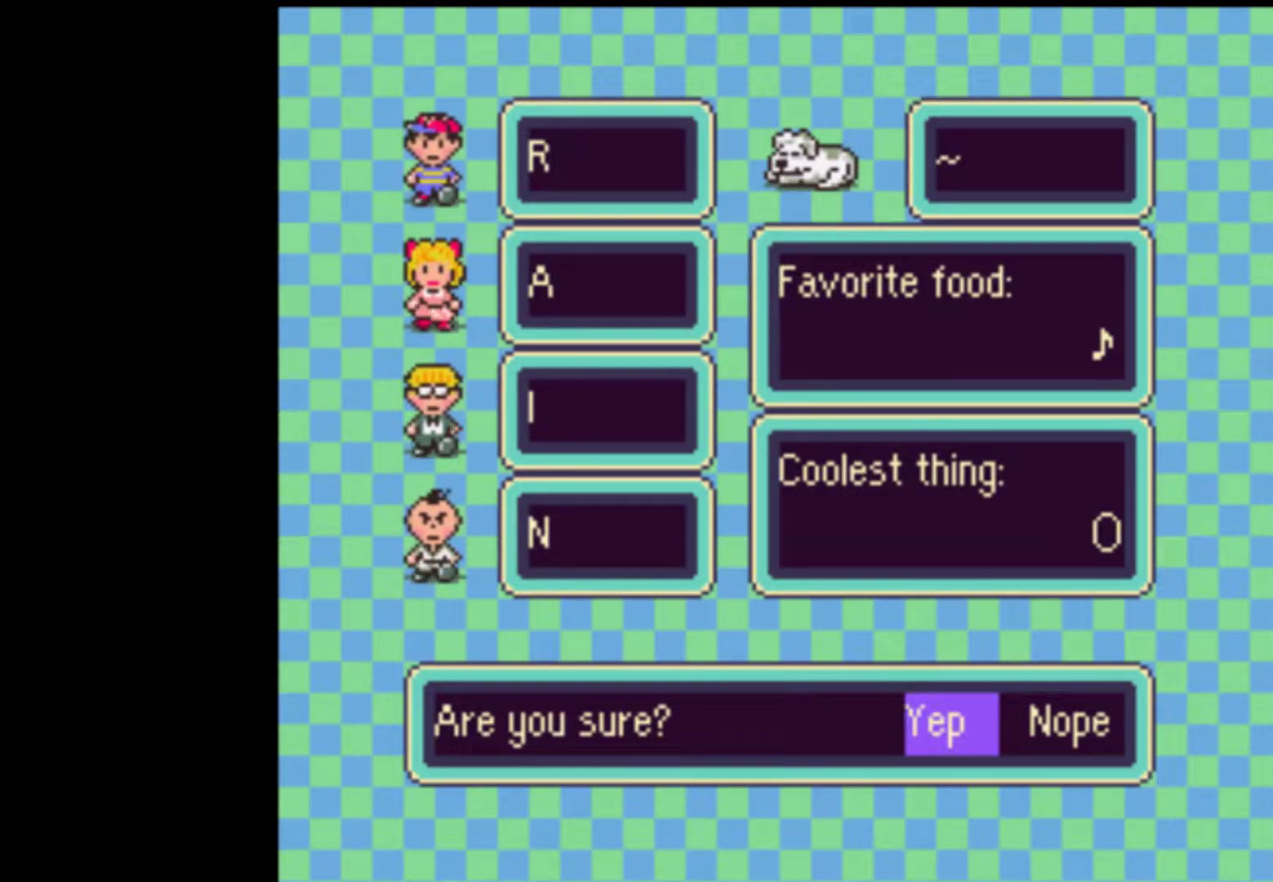
{"buttons": [], "events": []}
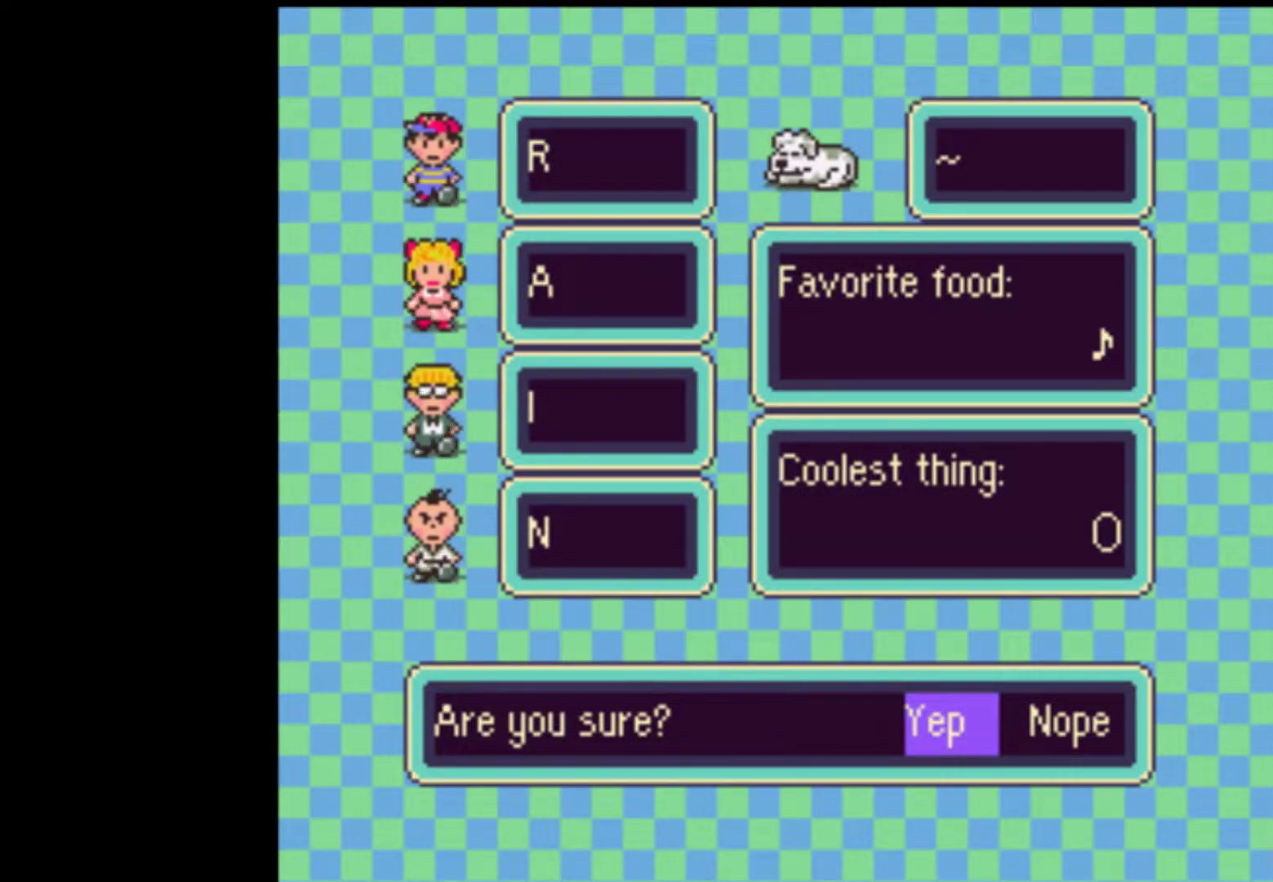
{"buttons": [], "events": []}
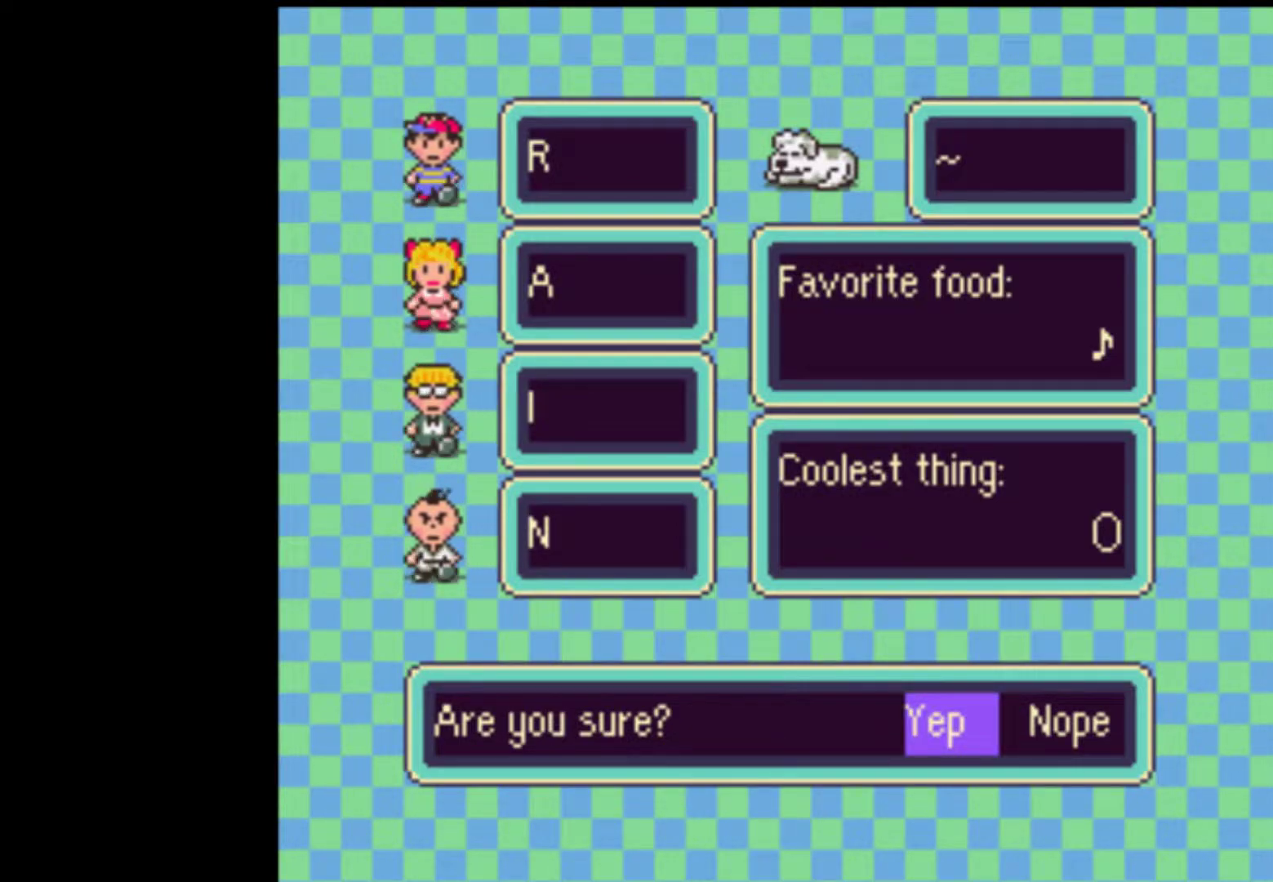
{"buttons": ["DPAD_LEFT"], "events": [[183, "DPAD_LEFT", "down"]]}
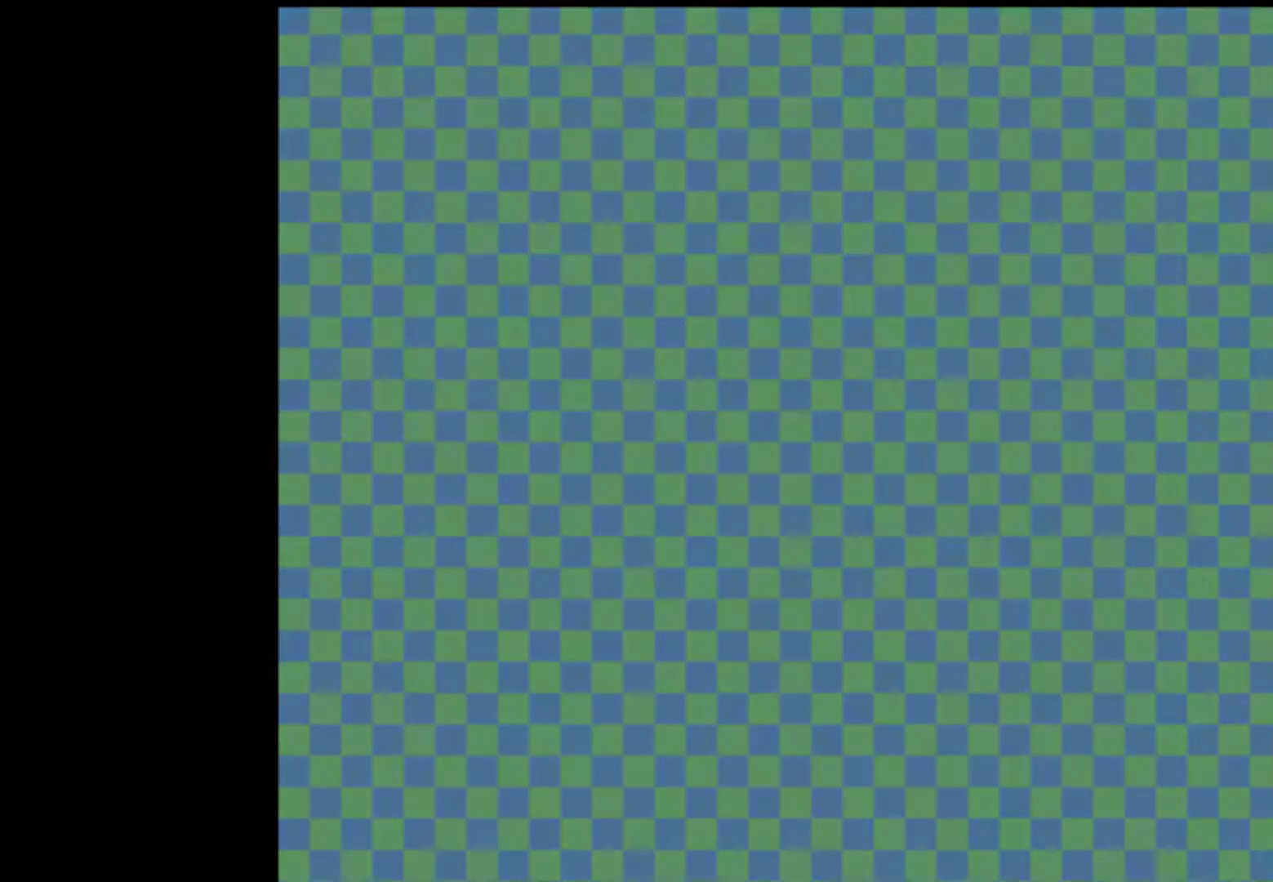
{"buttons": ["DPAD_LEFT"], "events": []}
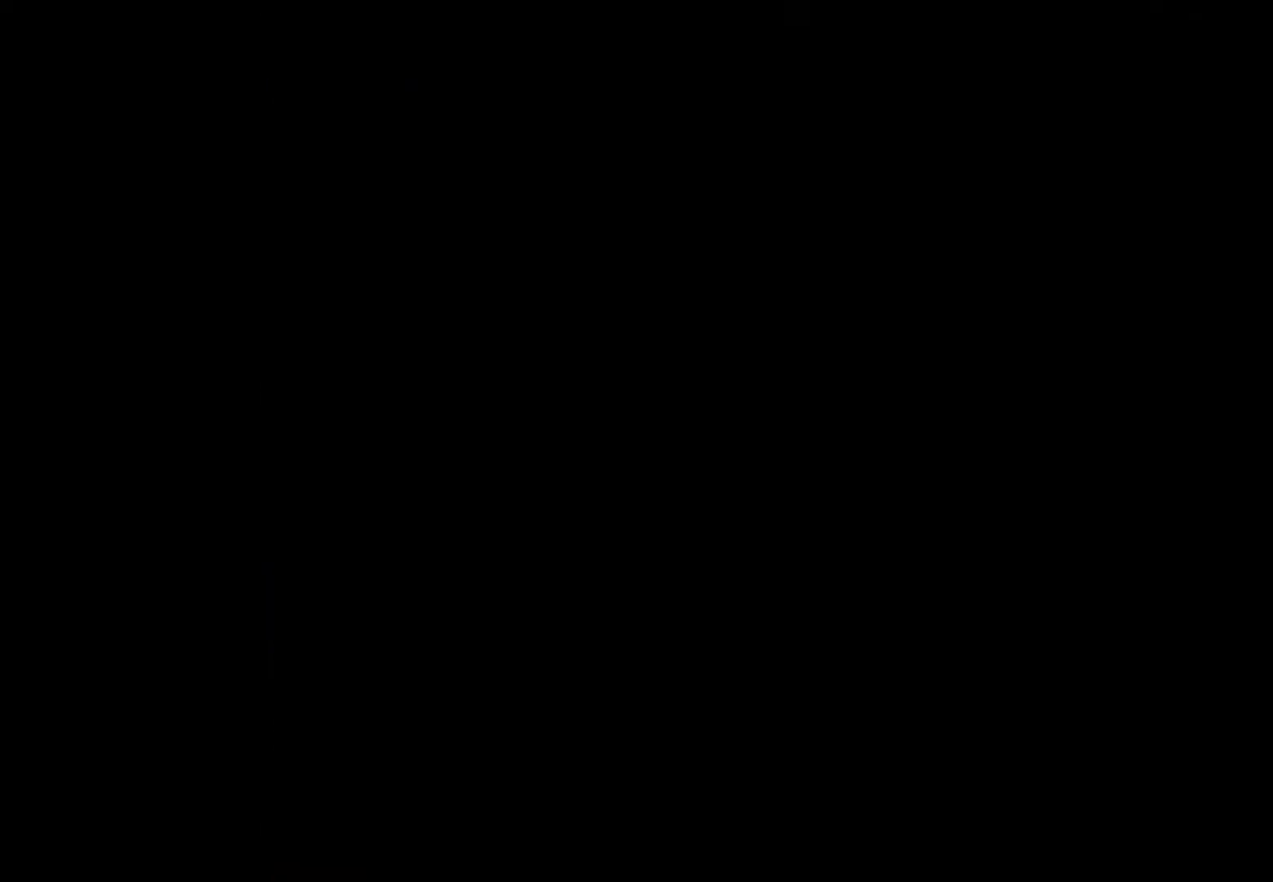
{"buttons": ["DPAD_LEFT"], "events": []}
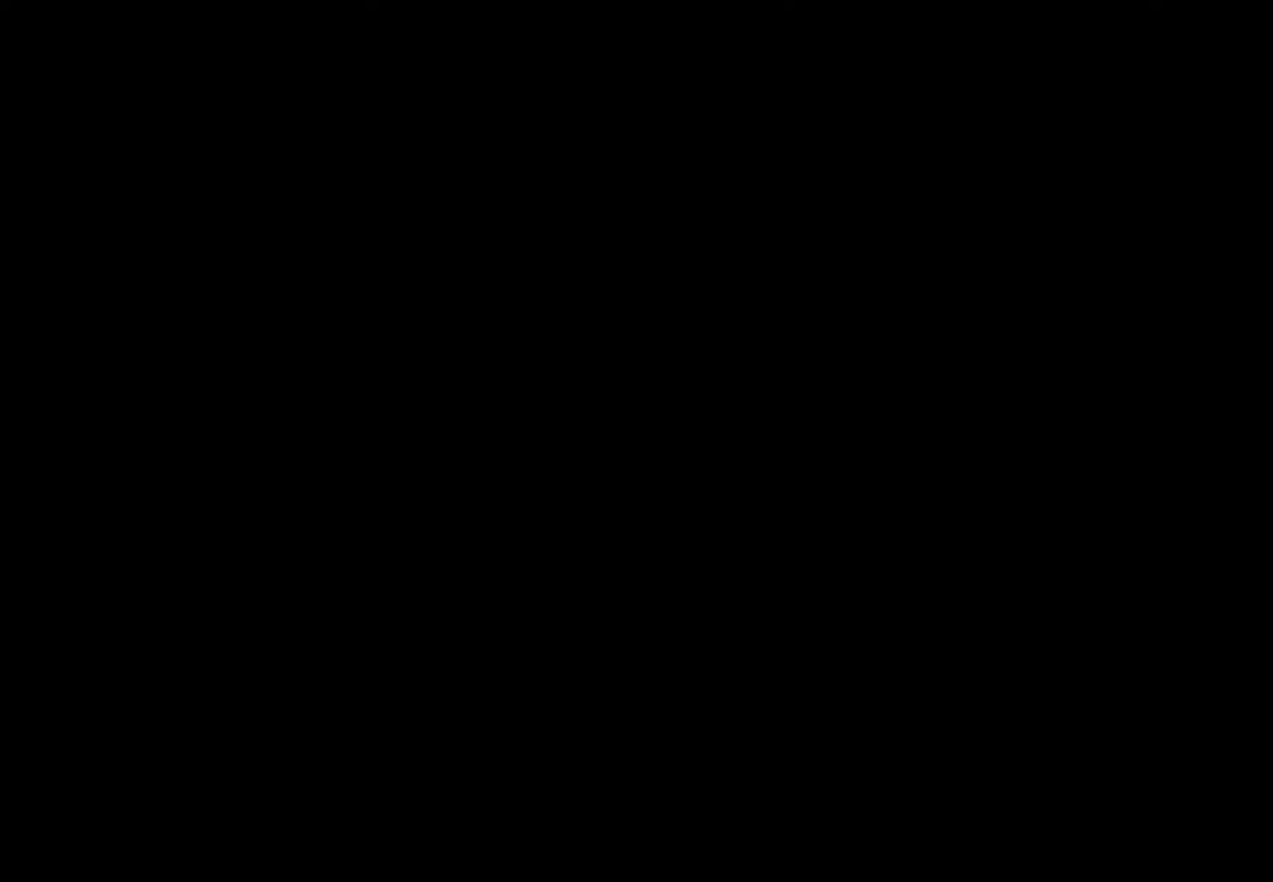
{"buttons": ["DPAD_LEFT"], "events": []}
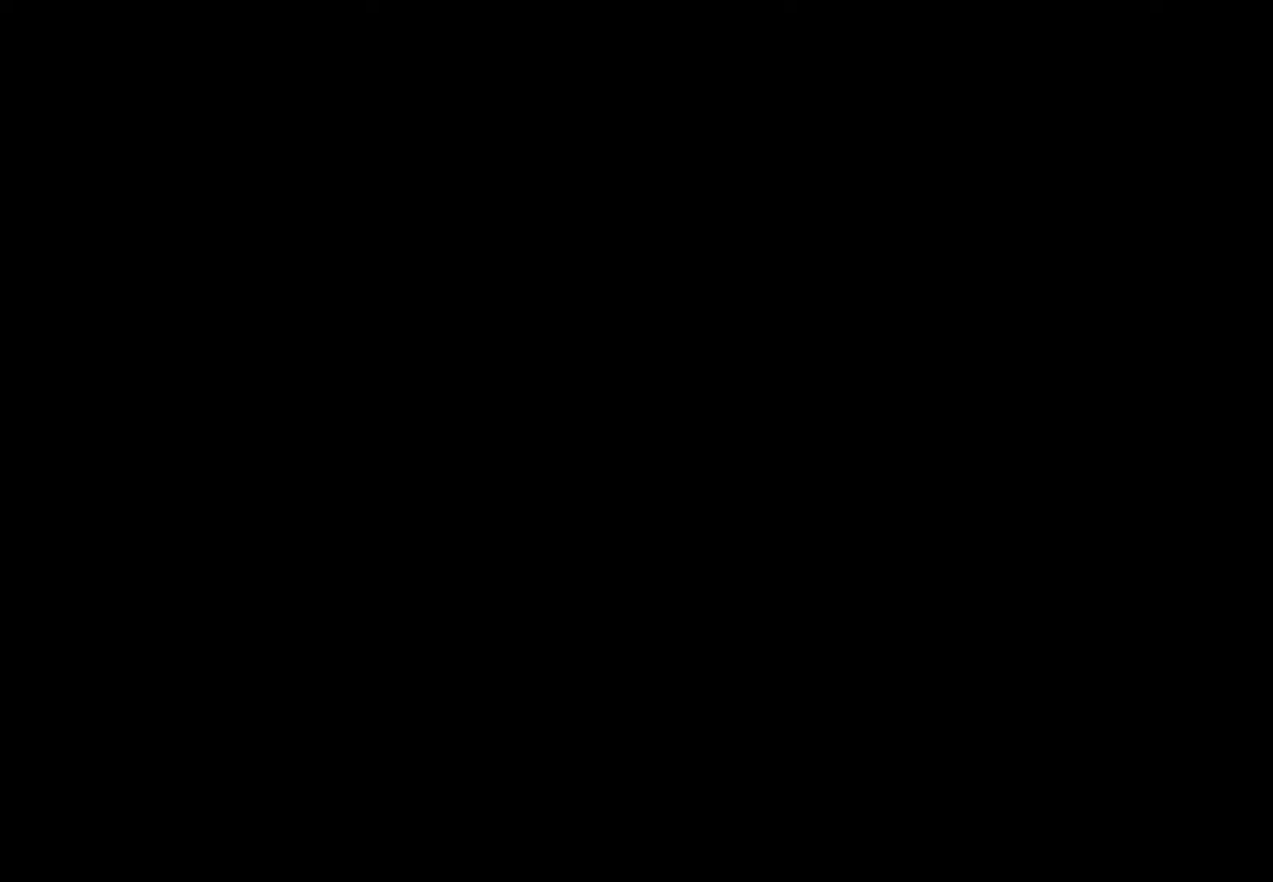
{"buttons": ["DPAD_LEFT"], "events": []}
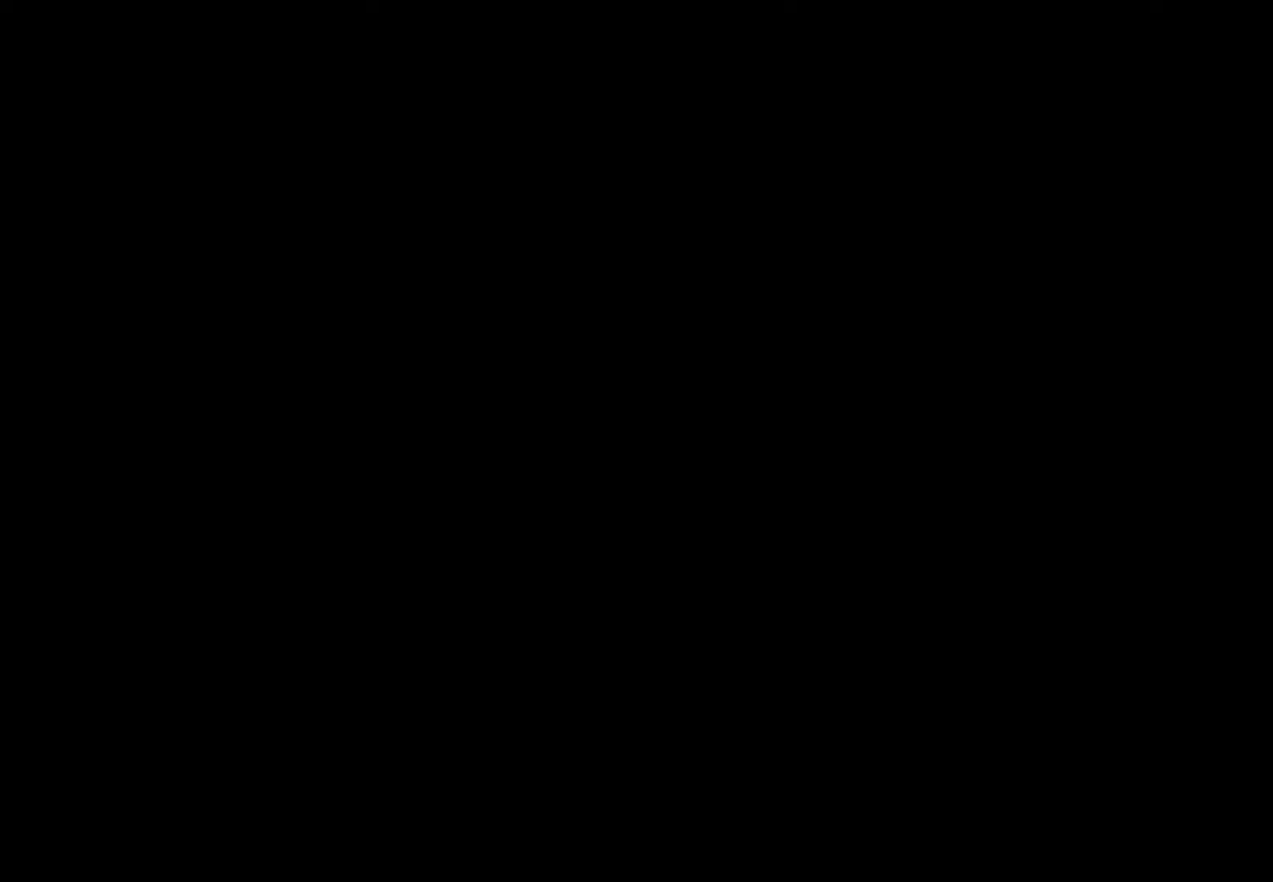
{"buttons": ["DPAD_LEFT"], "events": []}
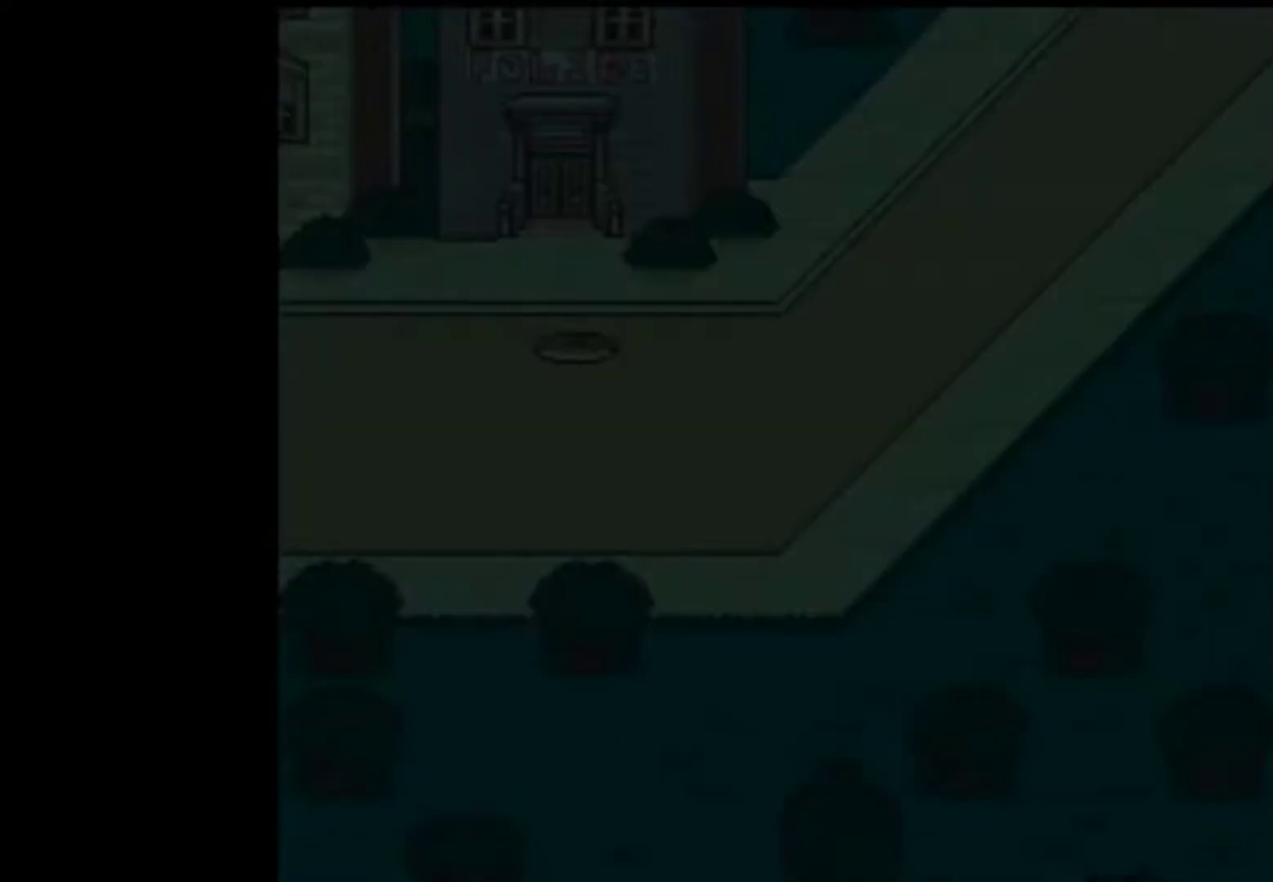
{"buttons": ["DPAD_LEFT"], "events": []}
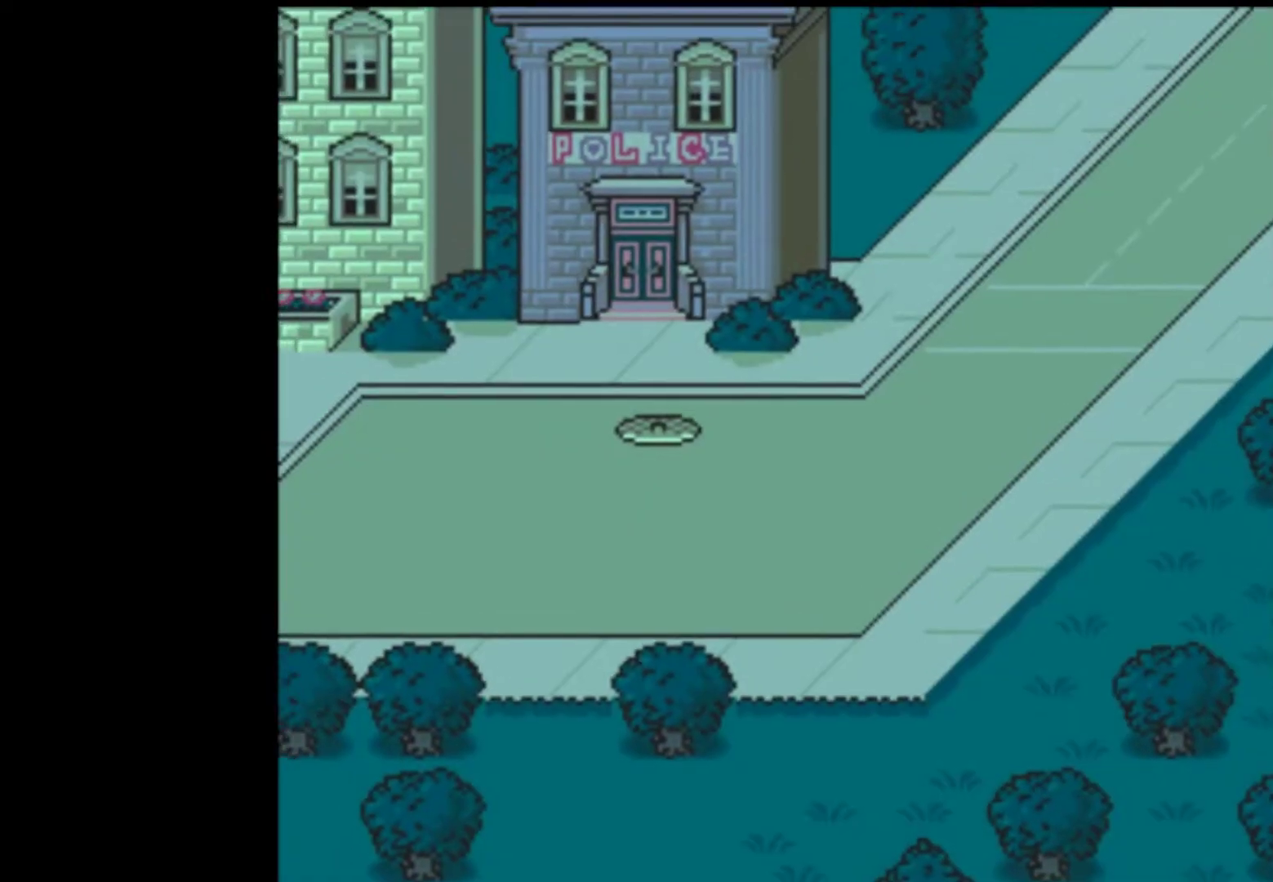
{"buttons": ["DPAD_LEFT"], "events": []}
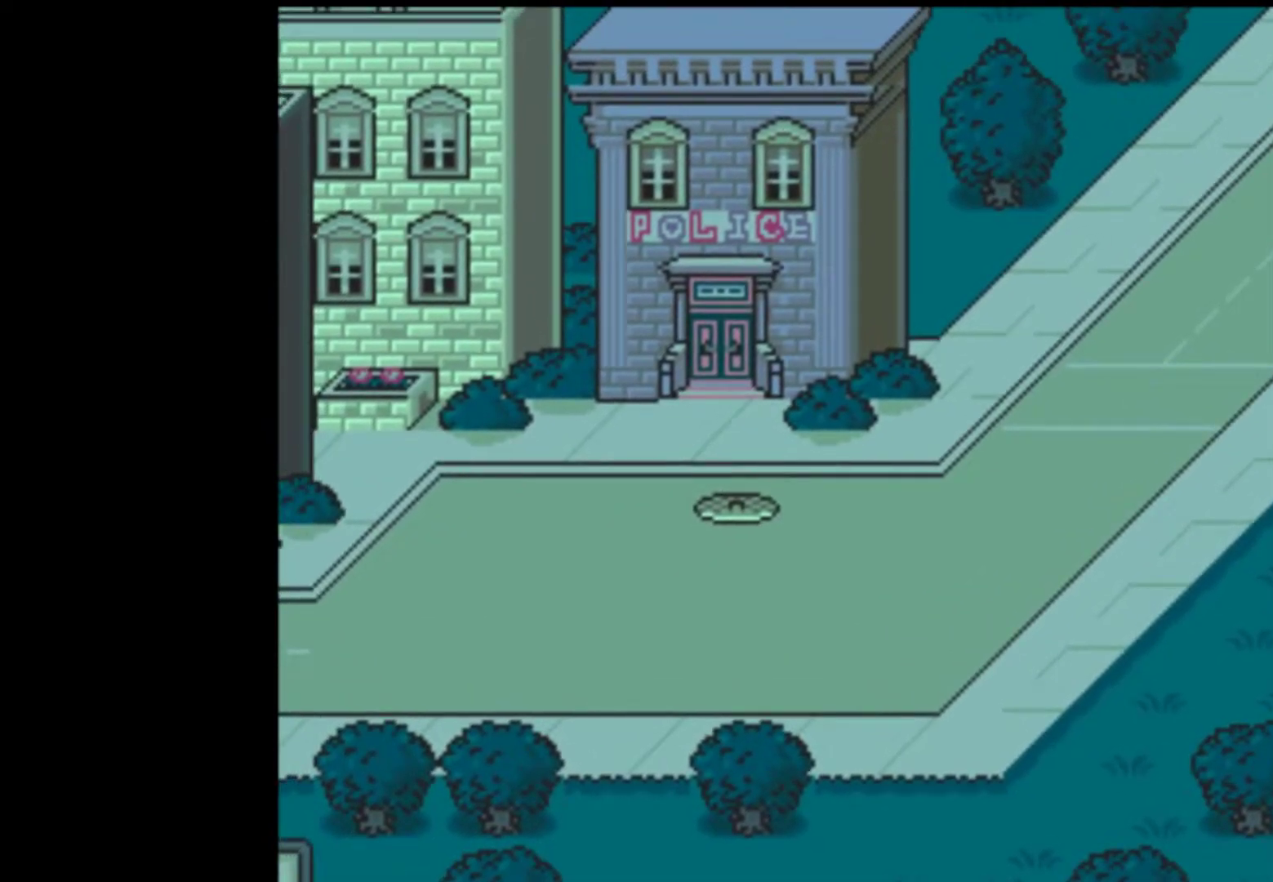
{"buttons": ["DPAD_LEFT"], "events": []}
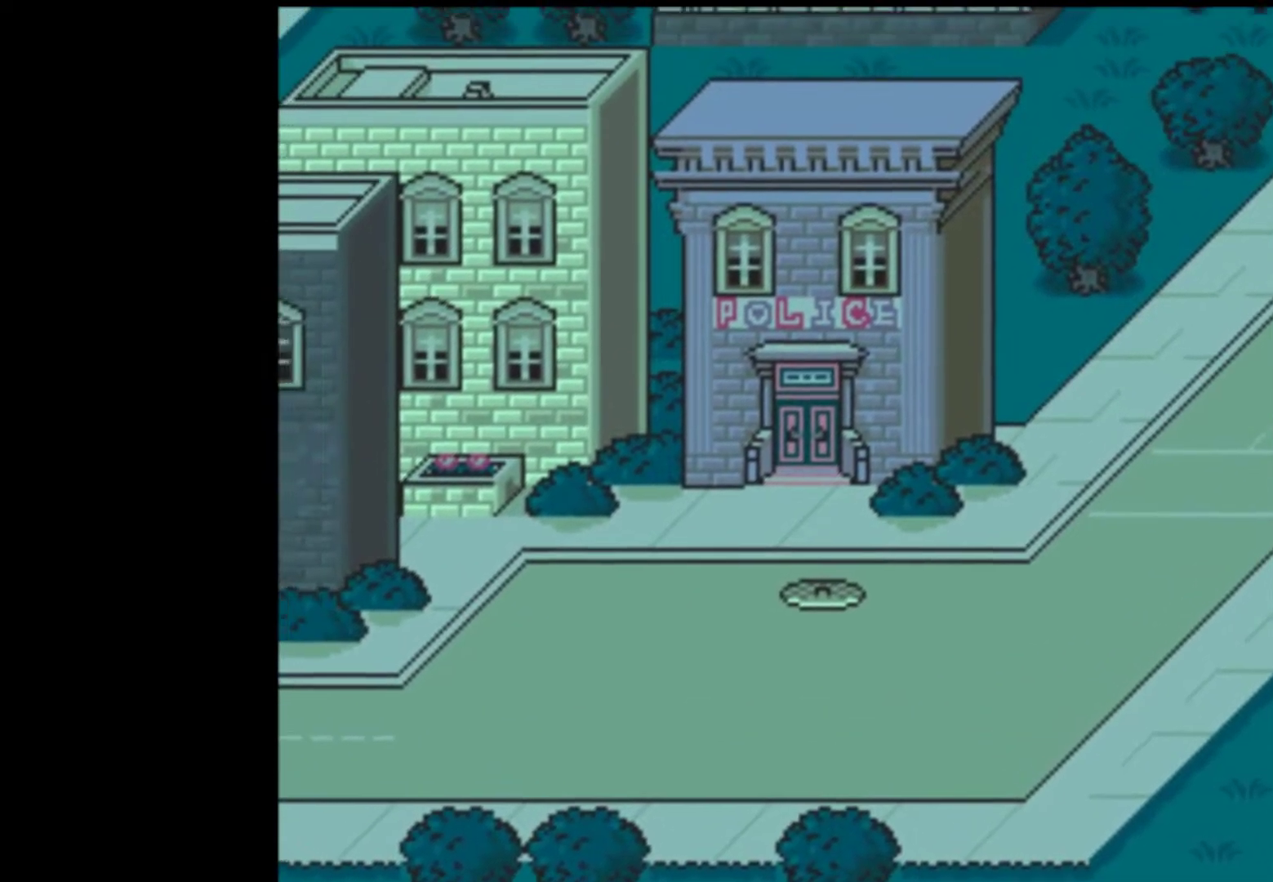
{"buttons": ["DPAD_LEFT"], "events": []}
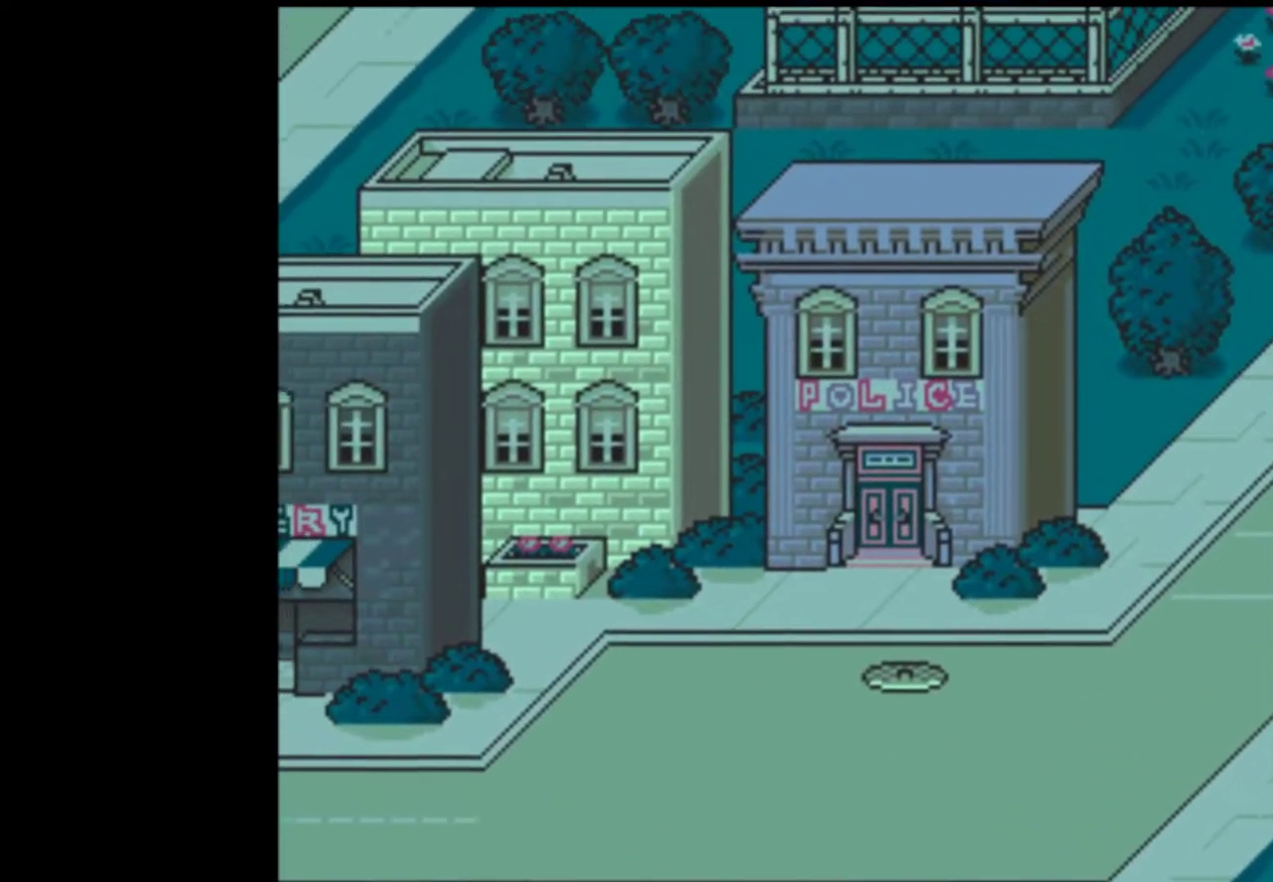
{"buttons": ["DPAD_LEFT"], "events": []}
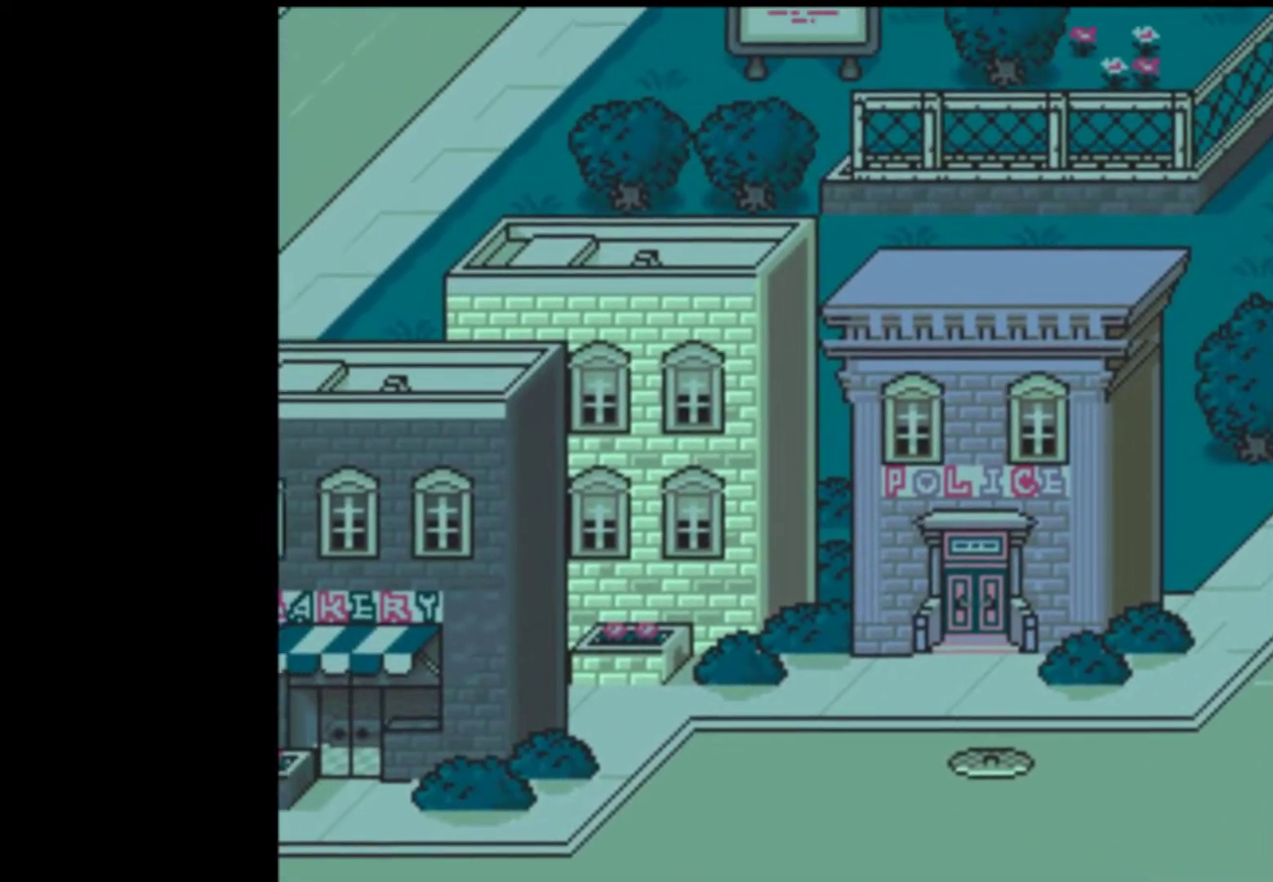
{"buttons": ["DPAD_LEFT"], "events": []}
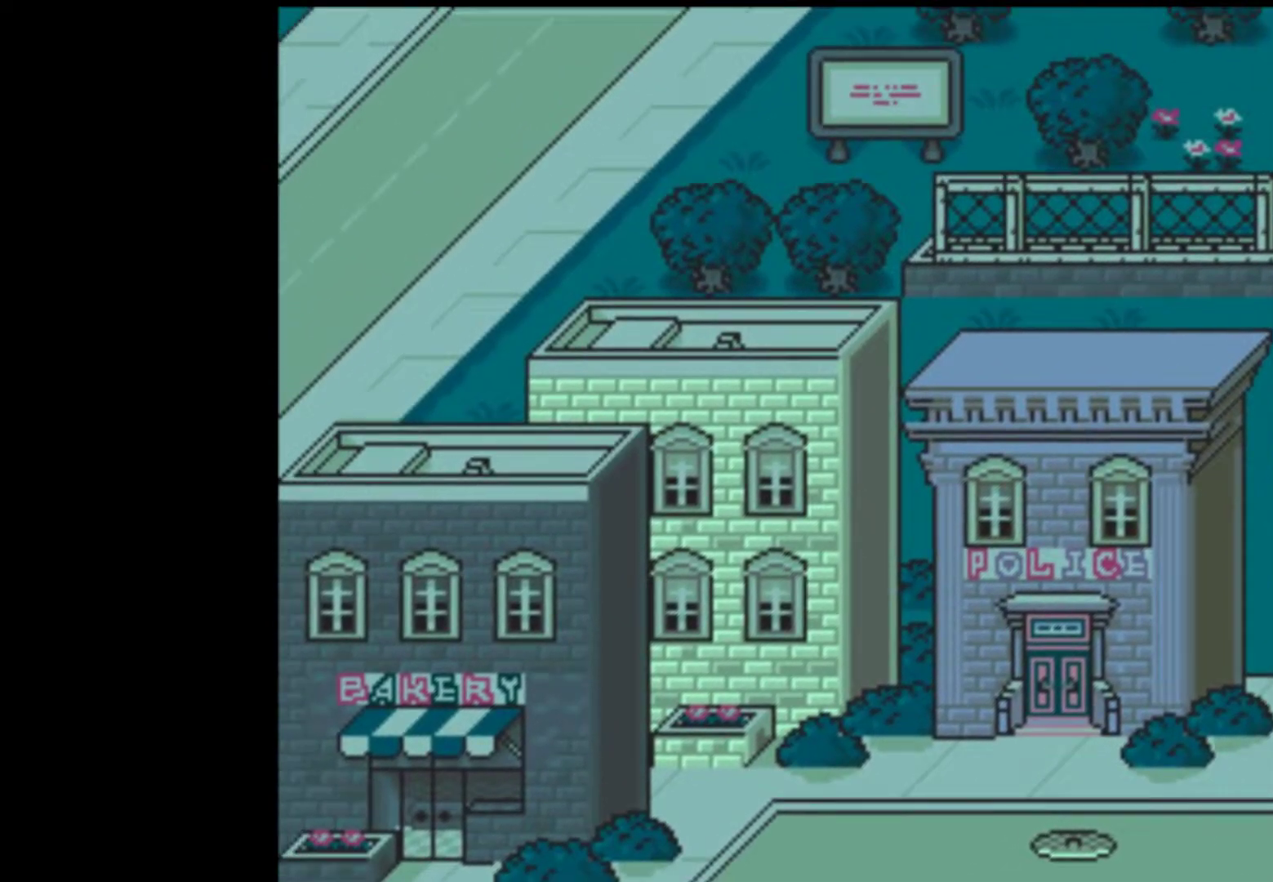
{"buttons": ["DPAD_LEFT"], "events": []}
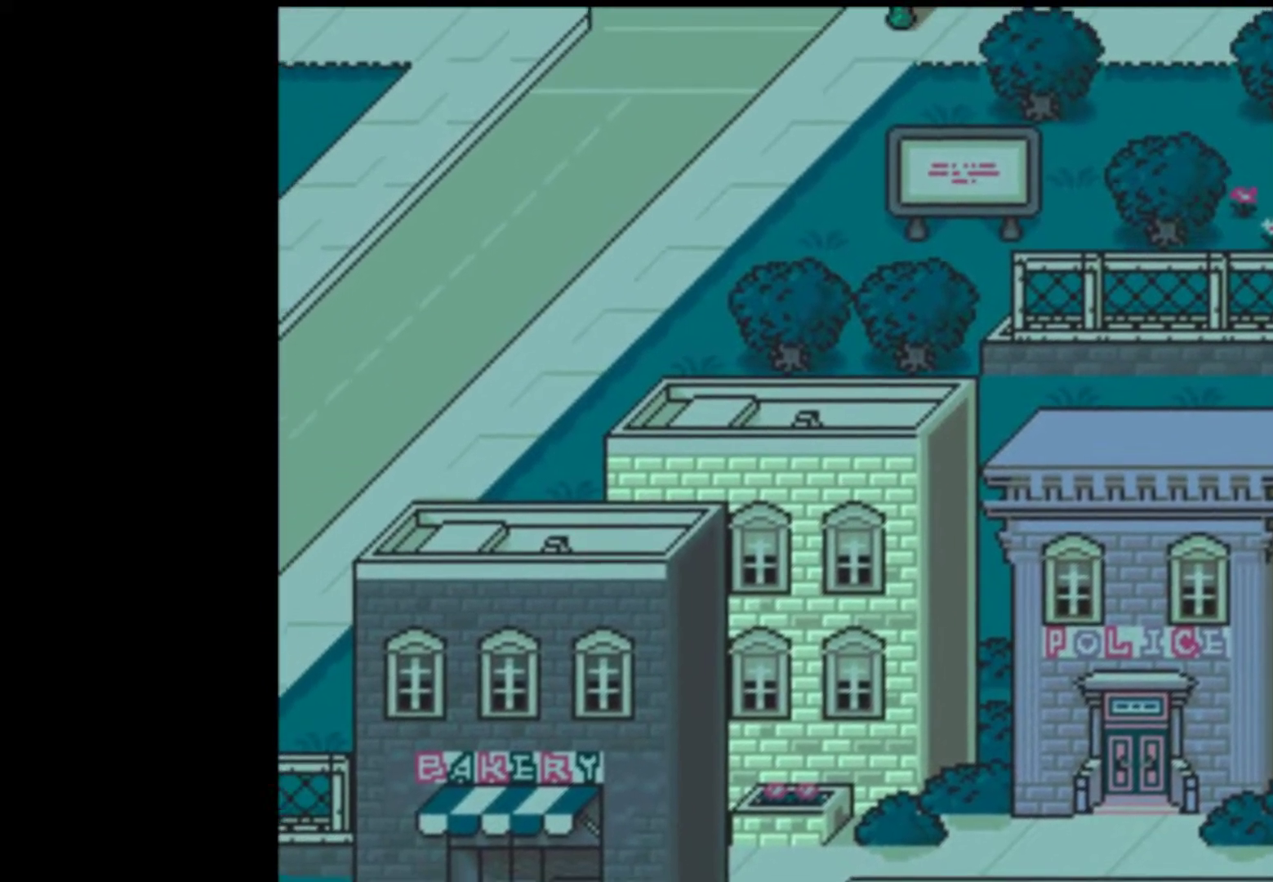
{"buttons": ["DPAD_LEFT"], "events": []}
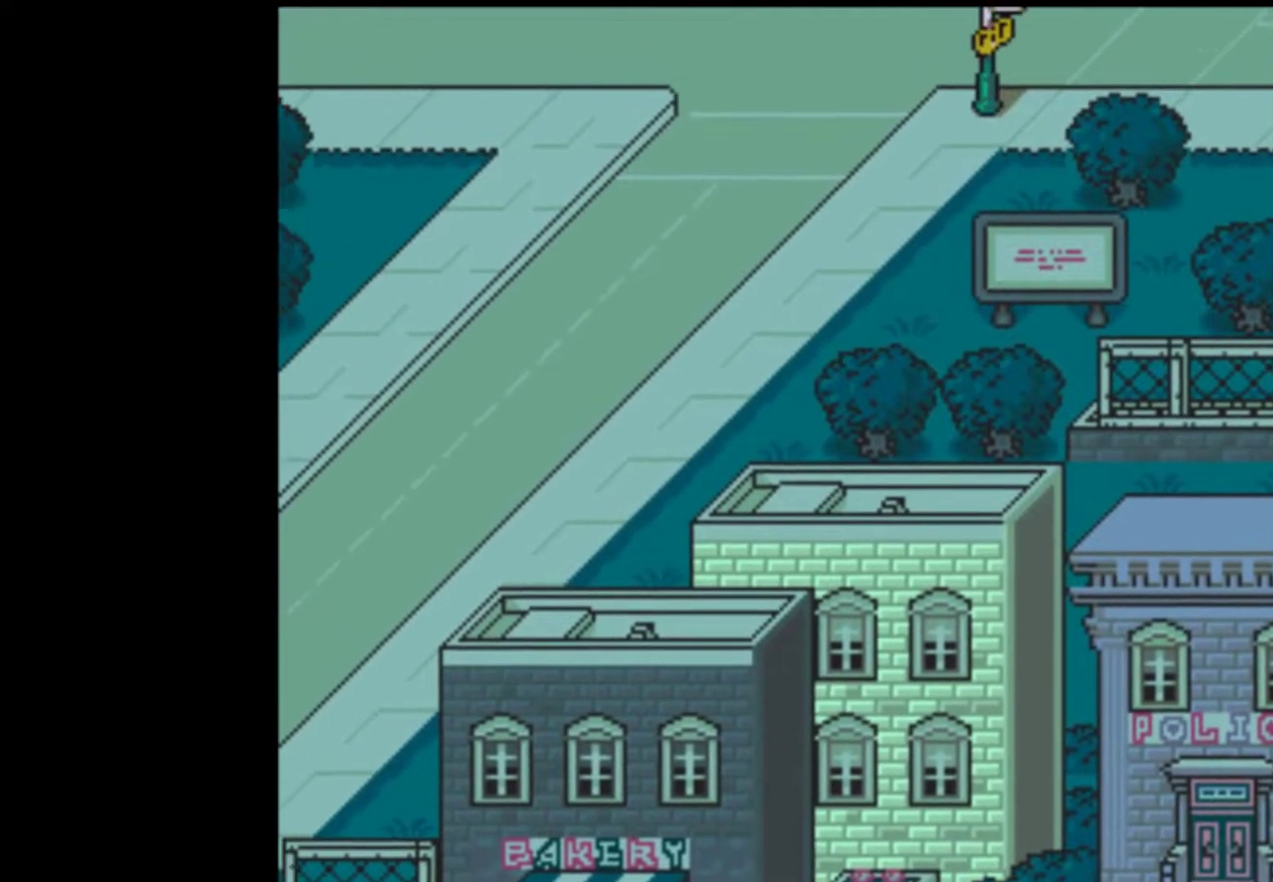
{"buttons": ["DPAD_LEFT"], "events": []}
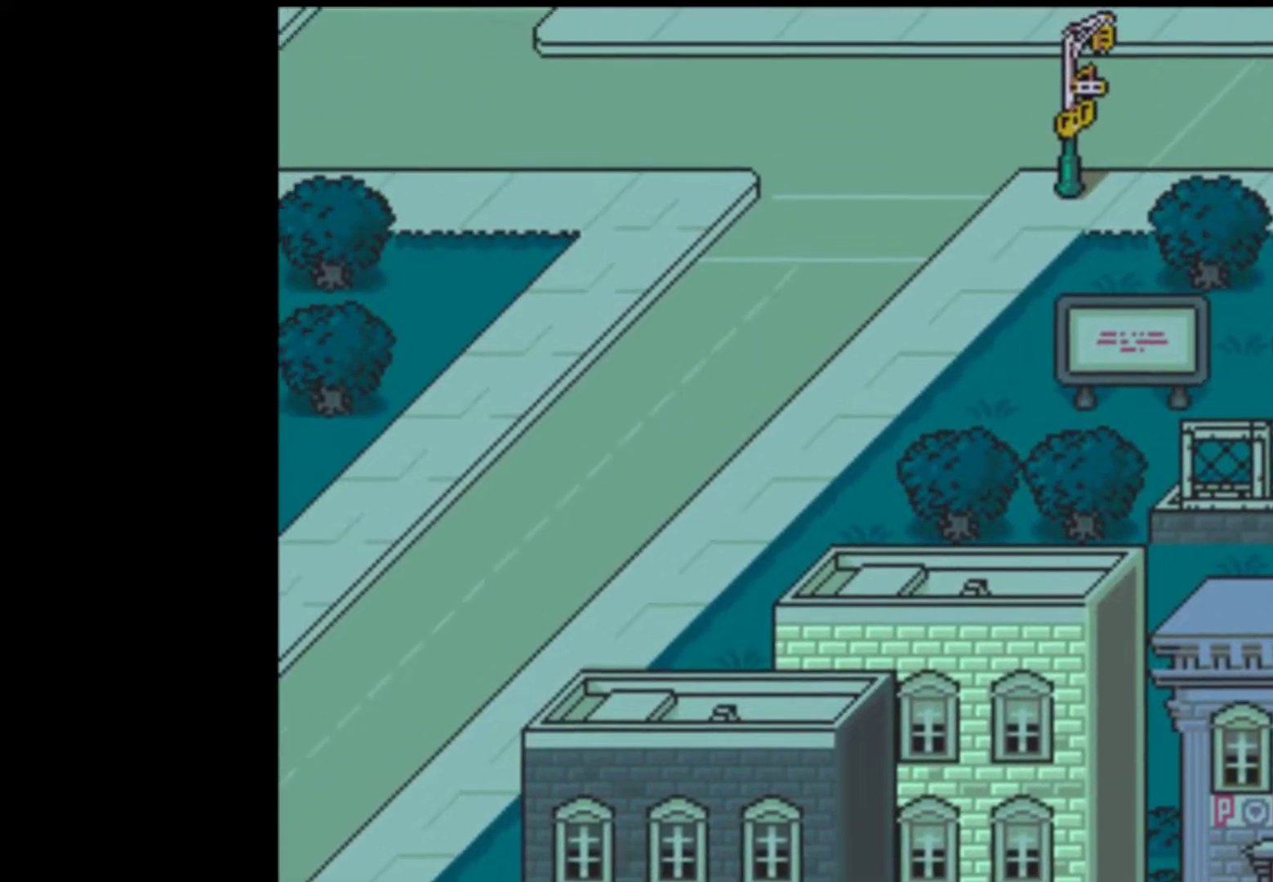
{"buttons": ["DPAD_LEFT"], "events": []}
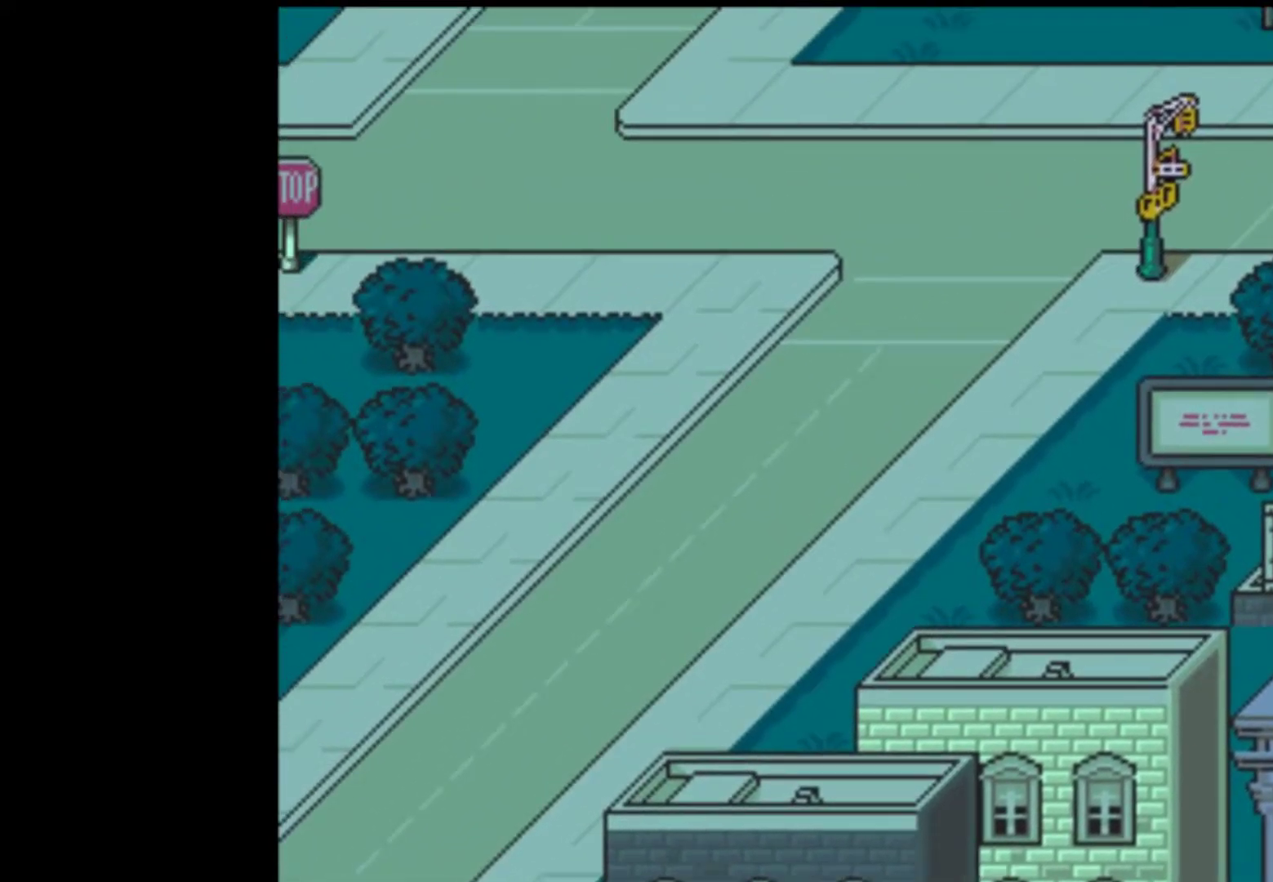
{"buttons": ["DPAD_LEFT"], "events": []}
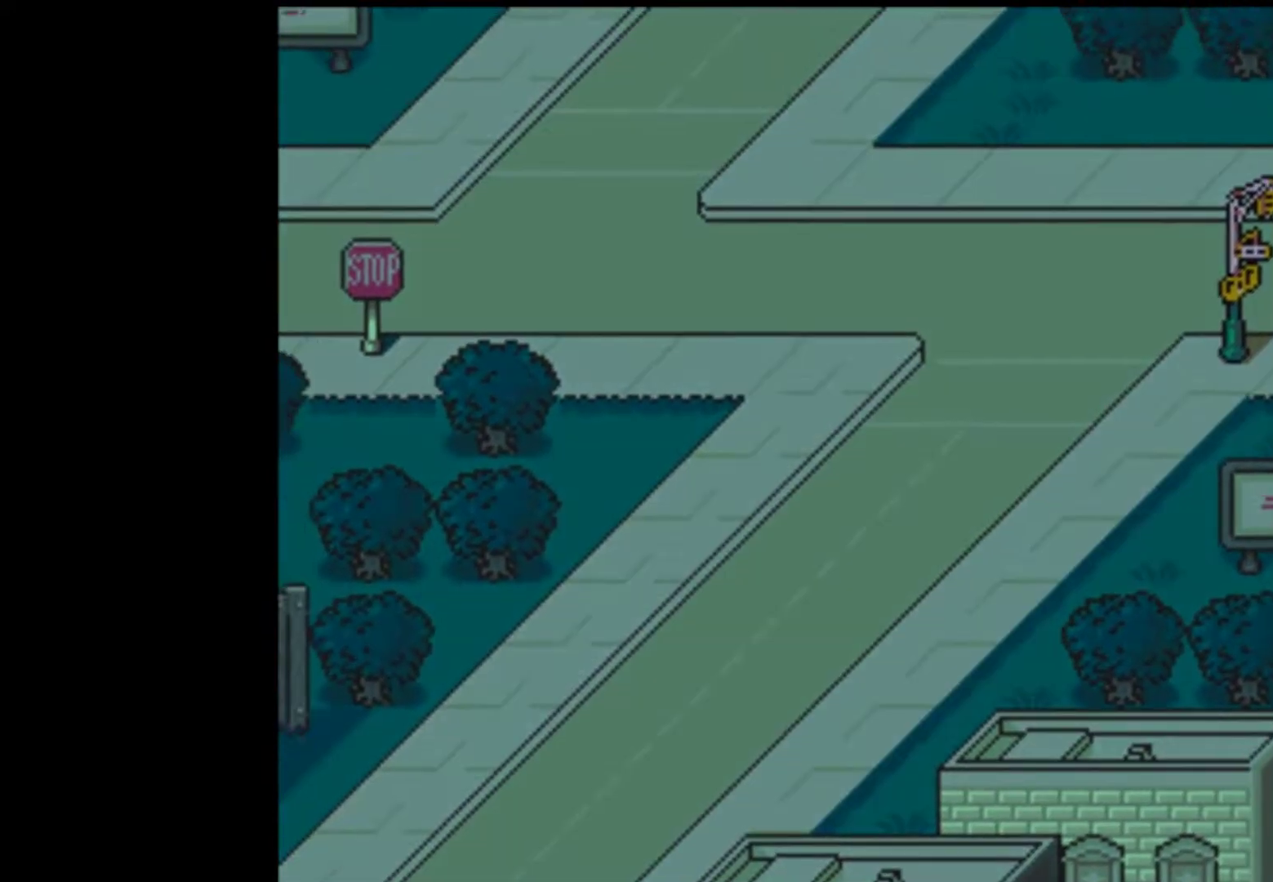
{"buttons": ["DPAD_LEFT"], "events": []}
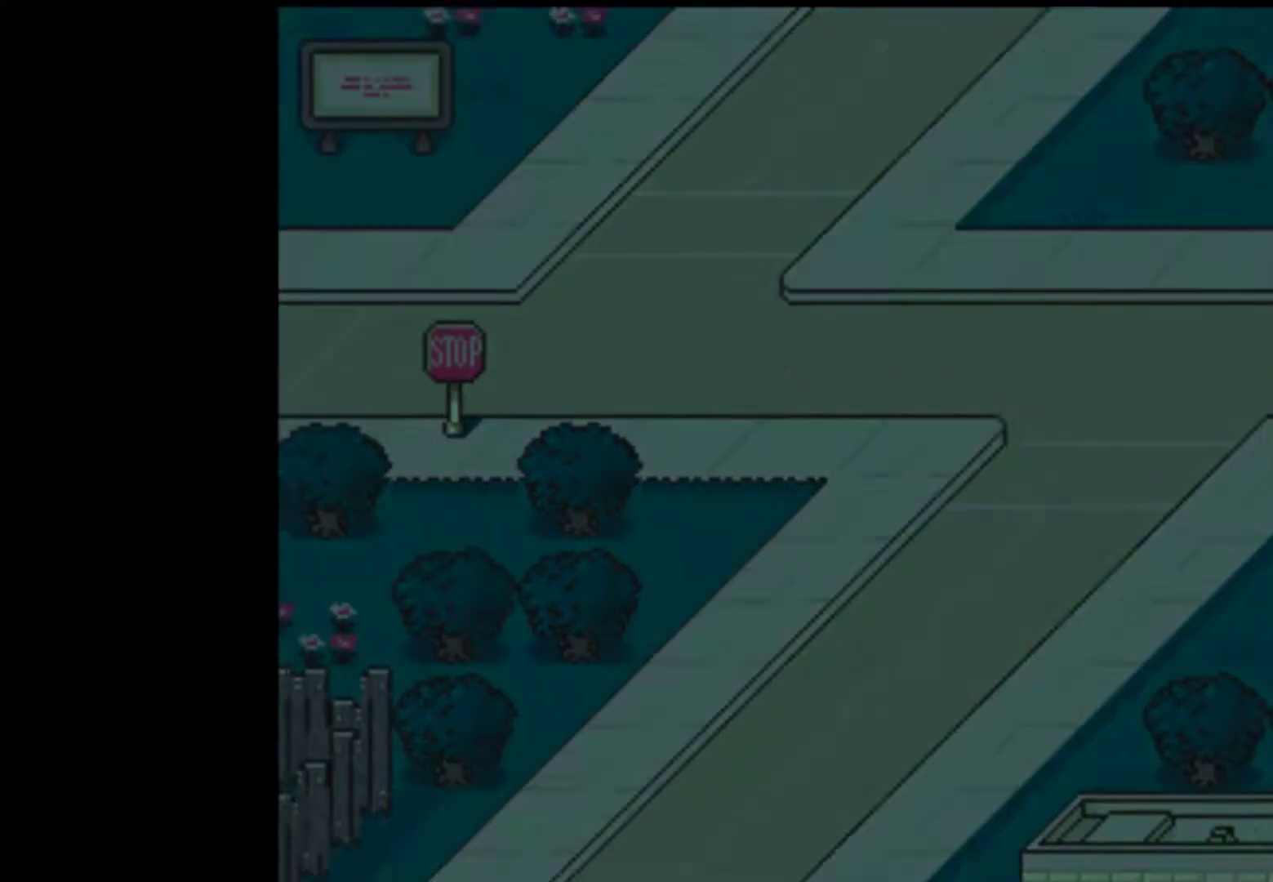
{"buttons": ["DPAD_LEFT"], "events": []}
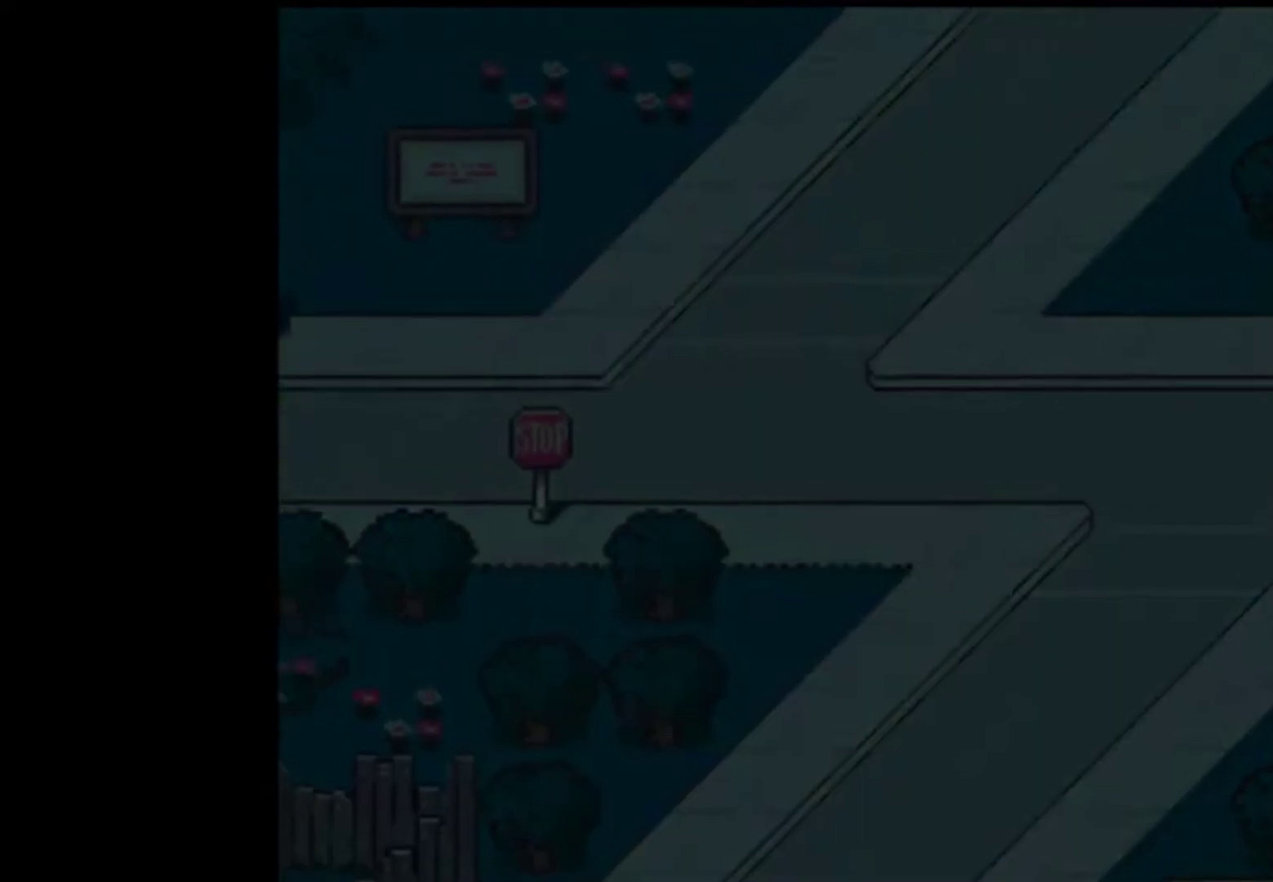
{"buttons": ["DPAD_LEFT"], "events": []}
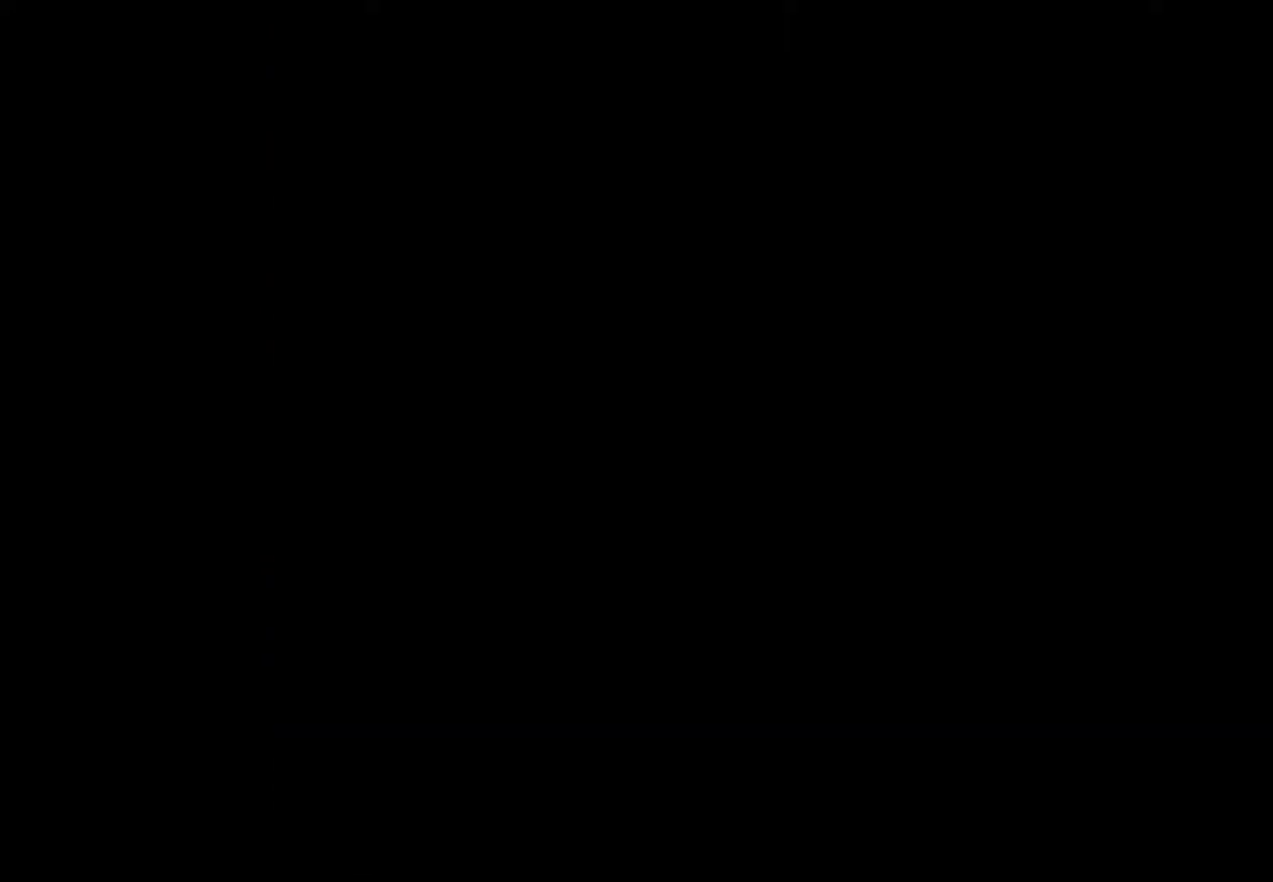
{"buttons": ["DPAD_LEFT"], "events": []}
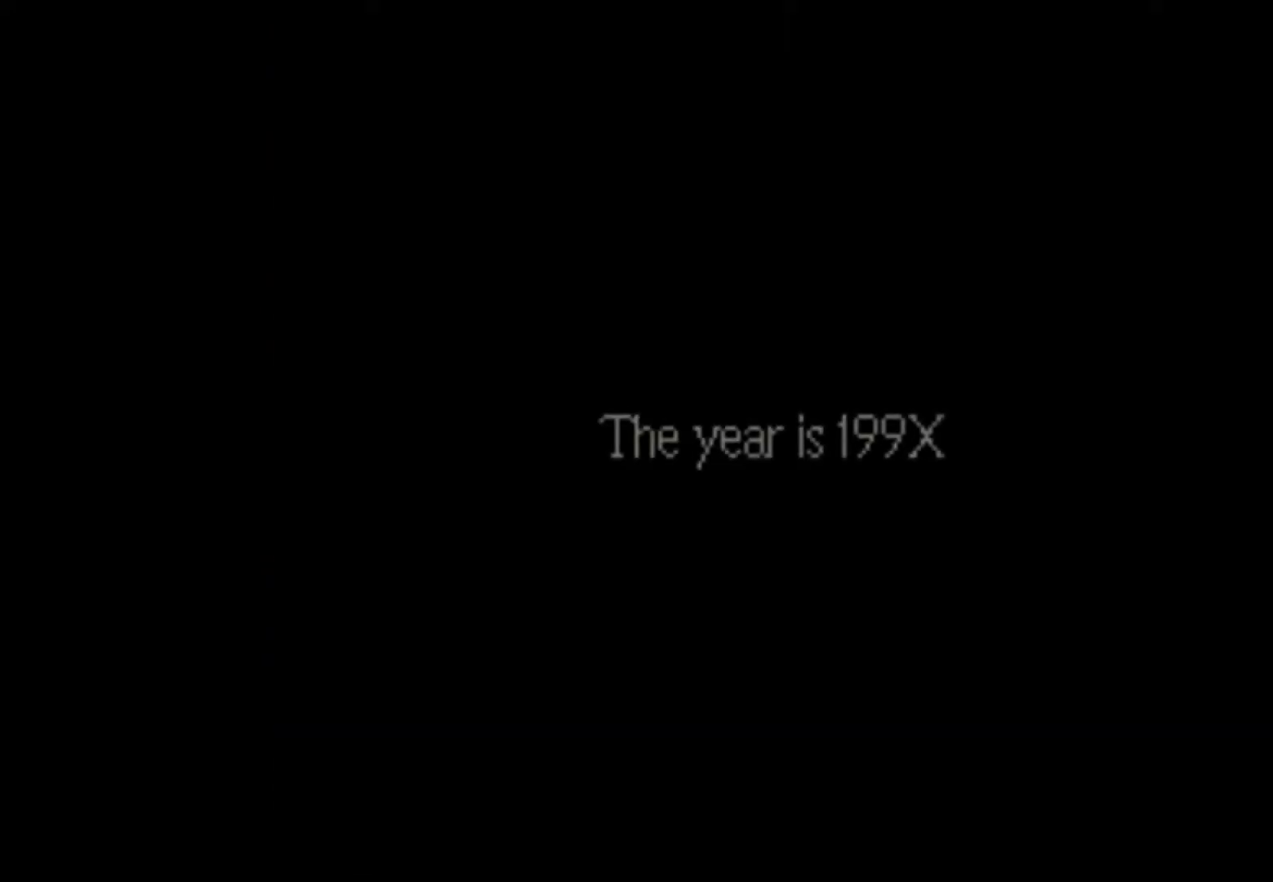
{"buttons": ["DPAD_LEFT"], "events": []}